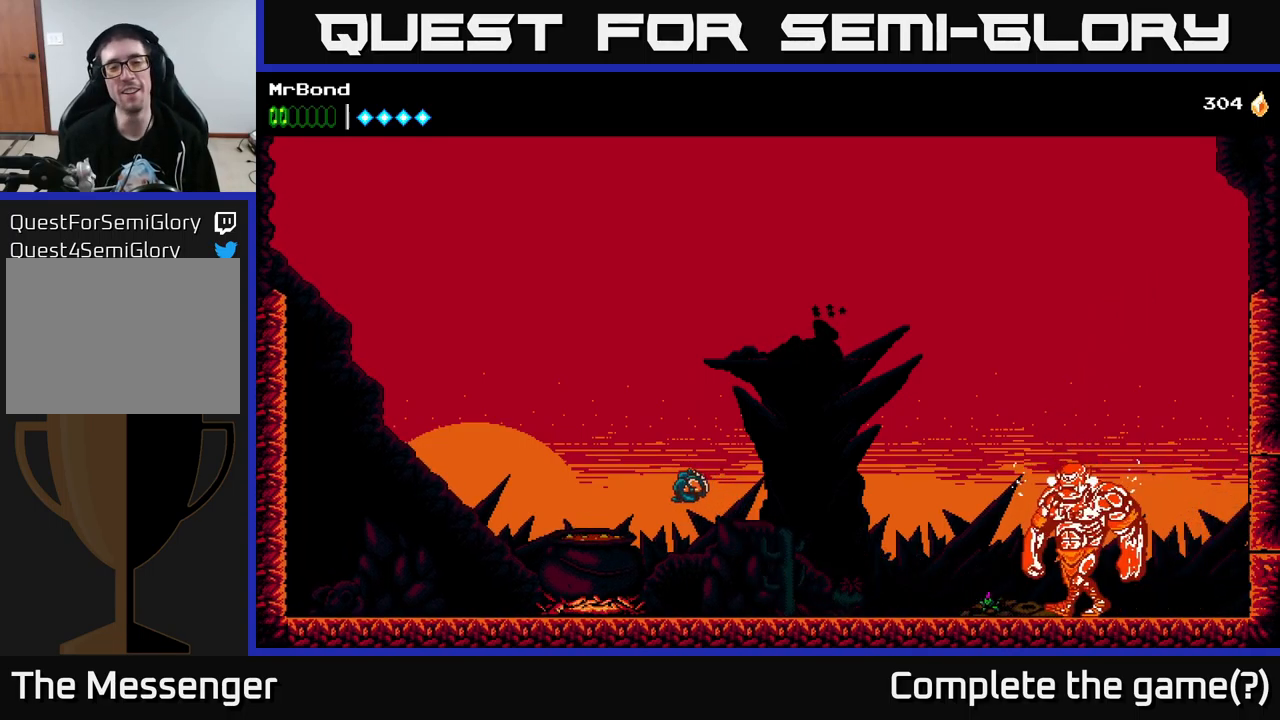
Gameplay with a controller (Xbox layout); each line is a JSON object with the inputs held at the frame after it. "events" lists button and stick changes between this image and that frame as [ms after this image, input, new state], when the widget could be followed in between.
{"buttons": ["DPAD_LEFT"], "left_stick": "center", "right_stick": "center", "events": [[166, "A", "up"]]}
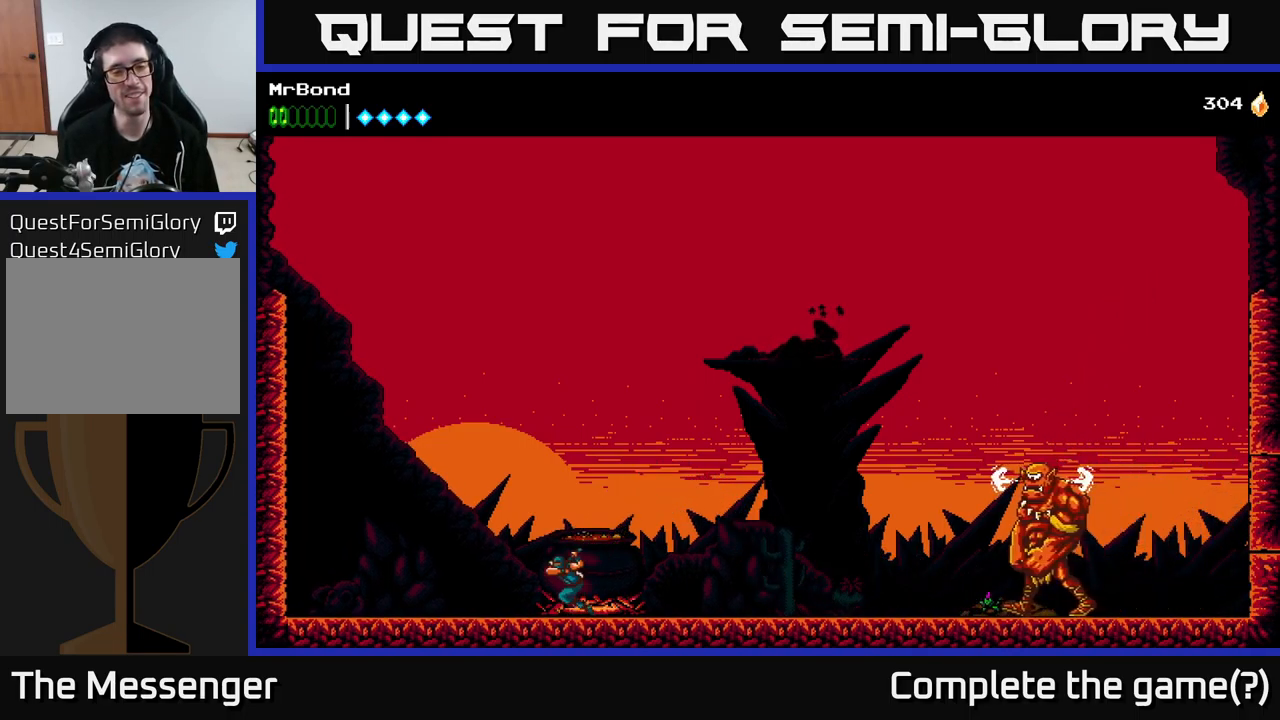
{"buttons": ["A", "DPAD_RIGHT"], "left_stick": "center", "right_stick": "center", "events": [[33, "DPAD_LEFT", "up"], [50, "DPAD_RIGHT", "down"], [100, "A", "down"], [417, "A", "up"], [483, "A", "down"]]}
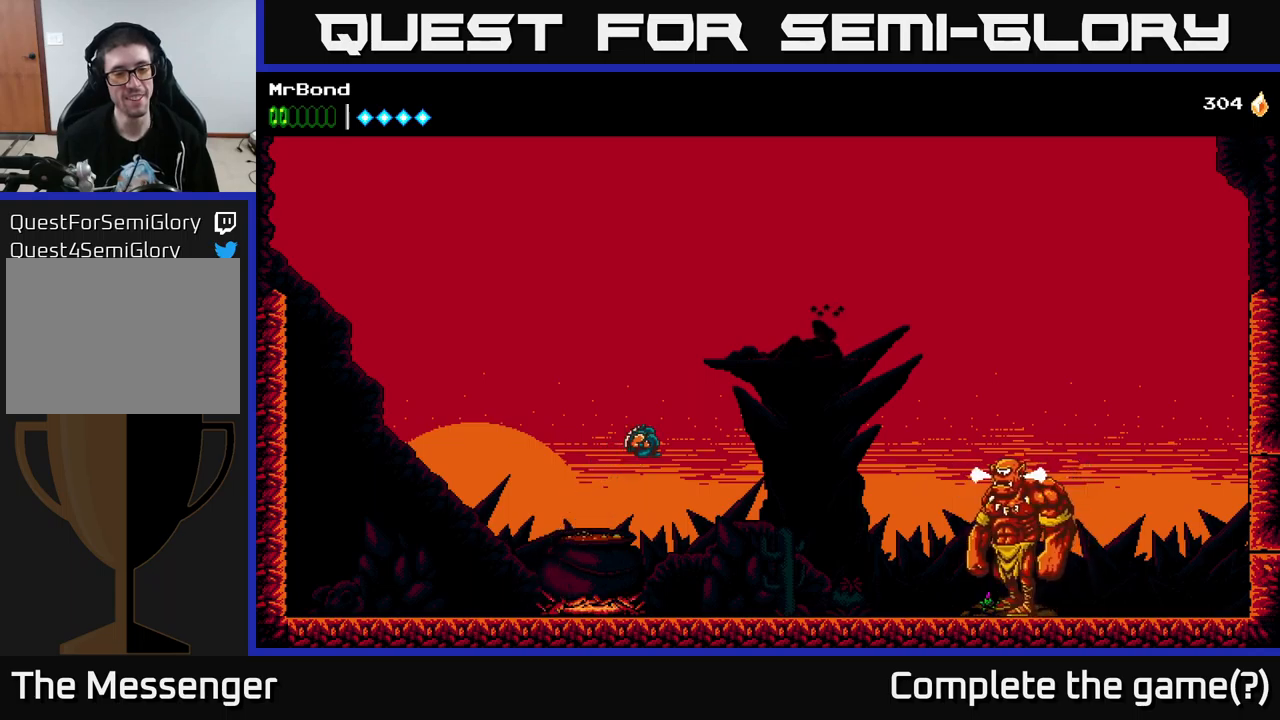
{"buttons": ["A"], "left_stick": "center", "right_stick": "center", "events": [[200, "DPAD_RIGHT", "up"]]}
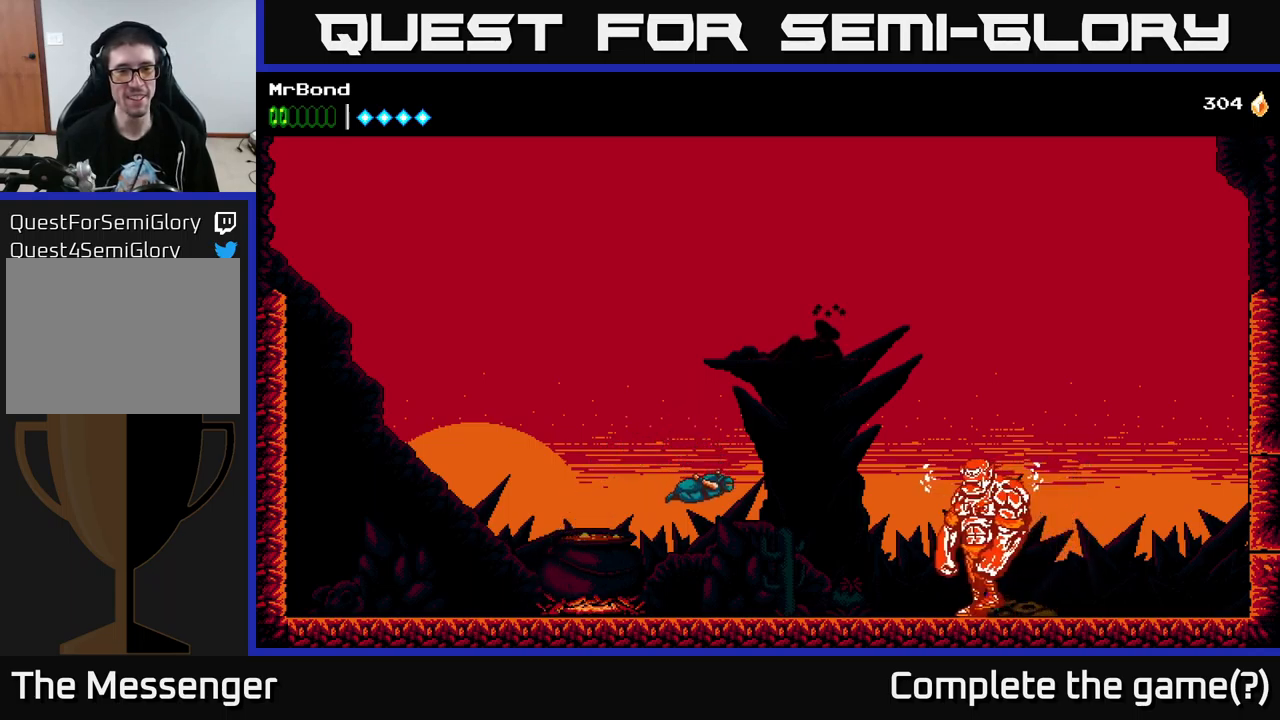
{"buttons": ["DPAD_RIGHT"], "left_stick": "center", "right_stick": "center", "events": [[117, "A", "up"], [317, "DPAD_RIGHT", "down"]]}
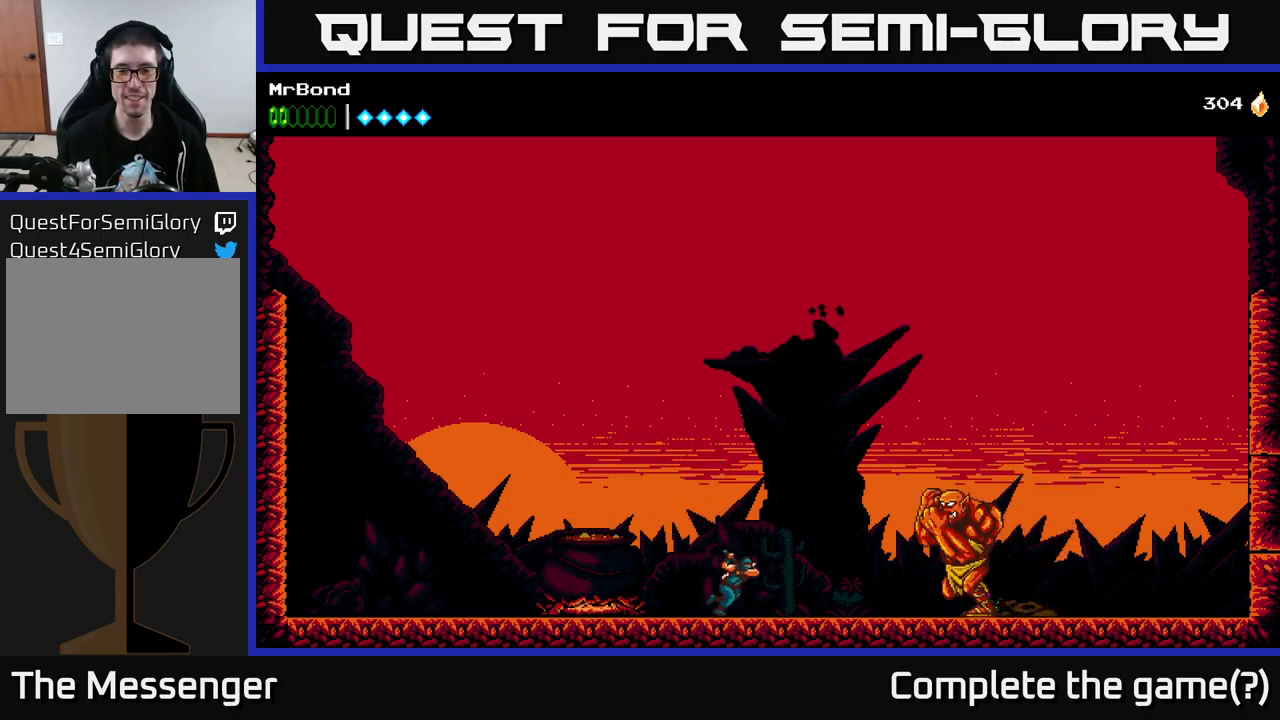
{"buttons": ["DPAD_LEFT"], "left_stick": "center", "right_stick": "center", "events": [[83, "A", "down"], [100, "A", "up"], [333, "DPAD_RIGHT", "up"], [350, "X", "down"], [450, "DPAD_LEFT", "down"], [450, "X", "up"]]}
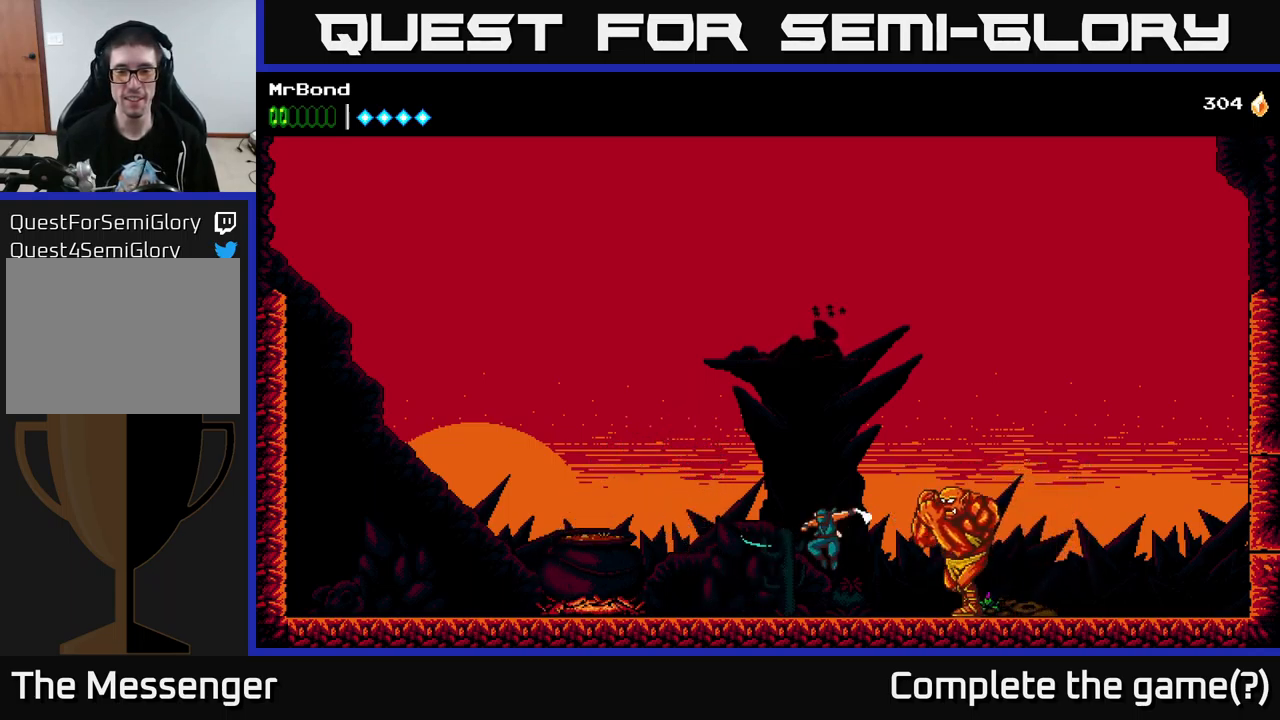
{"buttons": ["DPAD_LEFT"], "left_stick": "center", "right_stick": "center", "events": []}
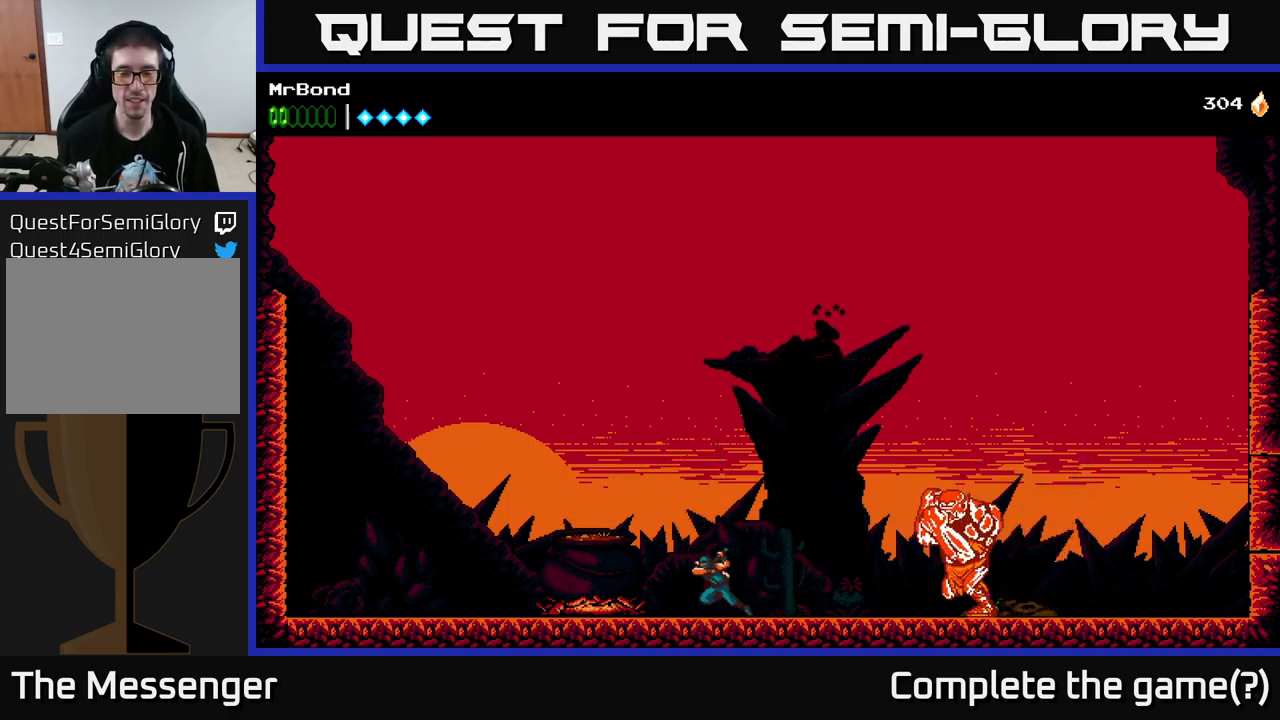
{"buttons": ["DPAD_LEFT"], "left_stick": "center", "right_stick": "center", "events": []}
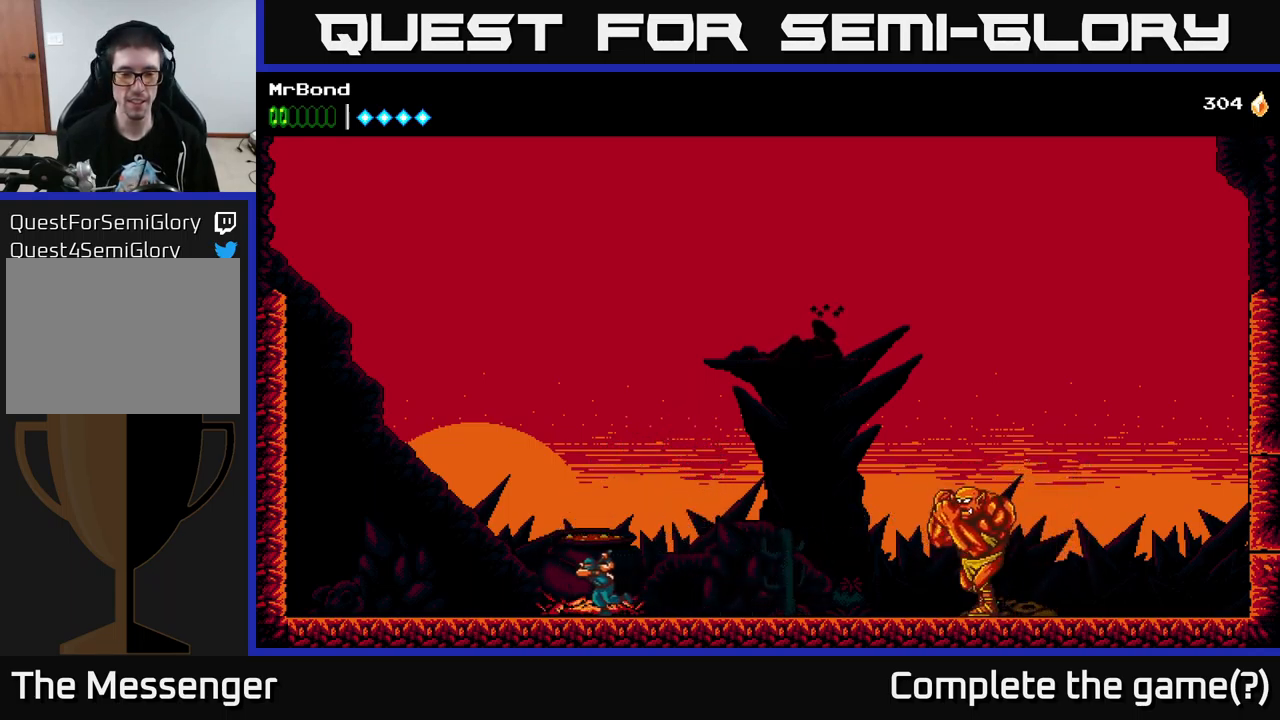
{"buttons": ["DPAD_LEFT"], "left_stick": "center", "right_stick": "center", "events": []}
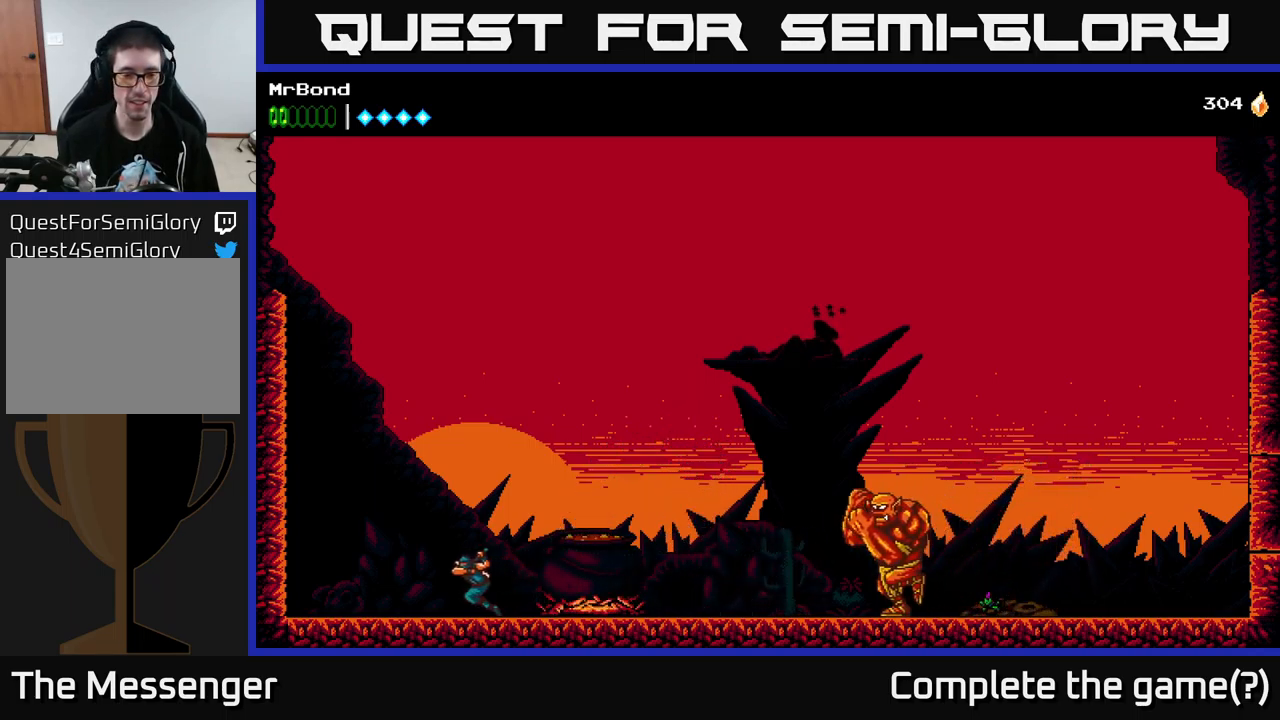
{"buttons": ["A", "DPAD_RIGHT"], "left_stick": "center", "right_stick": "center", "events": [[333, "A", "down"], [350, "DPAD_LEFT", "up"], [367, "DPAD_RIGHT", "down"]]}
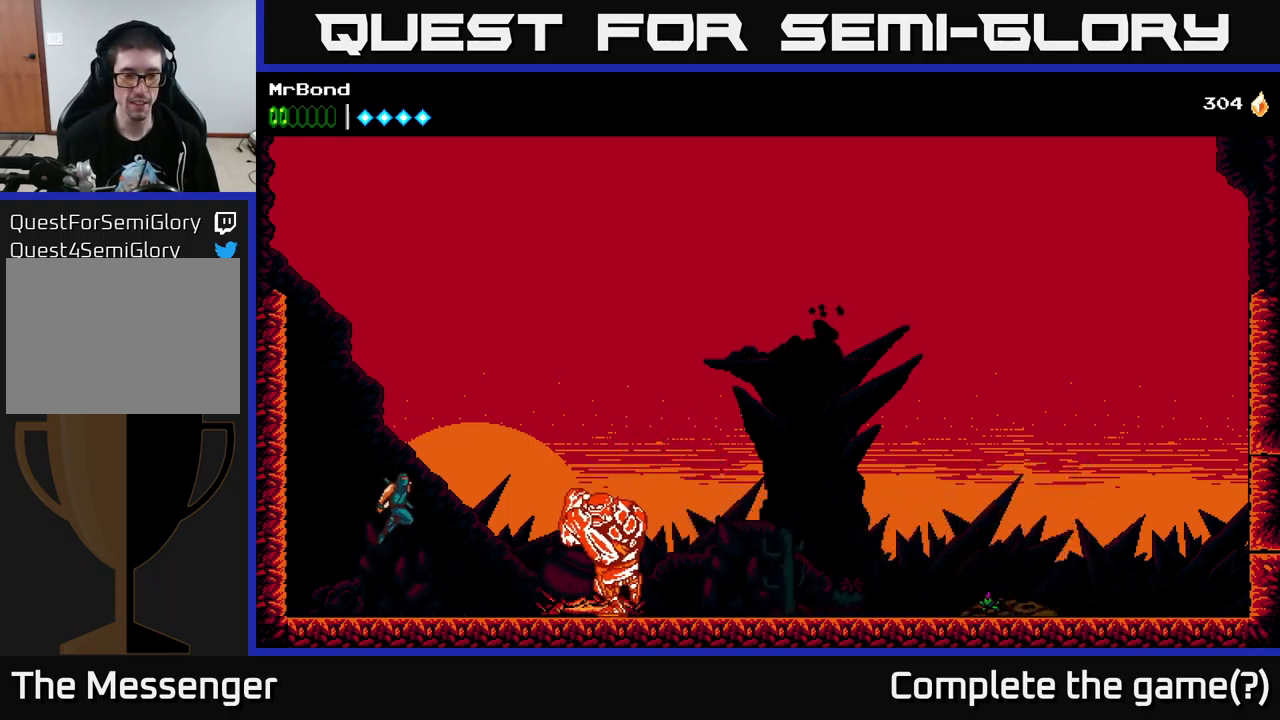
{"buttons": ["DPAD_LEFT"], "left_stick": "center", "right_stick": "center", "events": [[317, "A", "up"], [350, "DPAD_RIGHT", "up"], [383, "DPAD_LEFT", "down"]]}
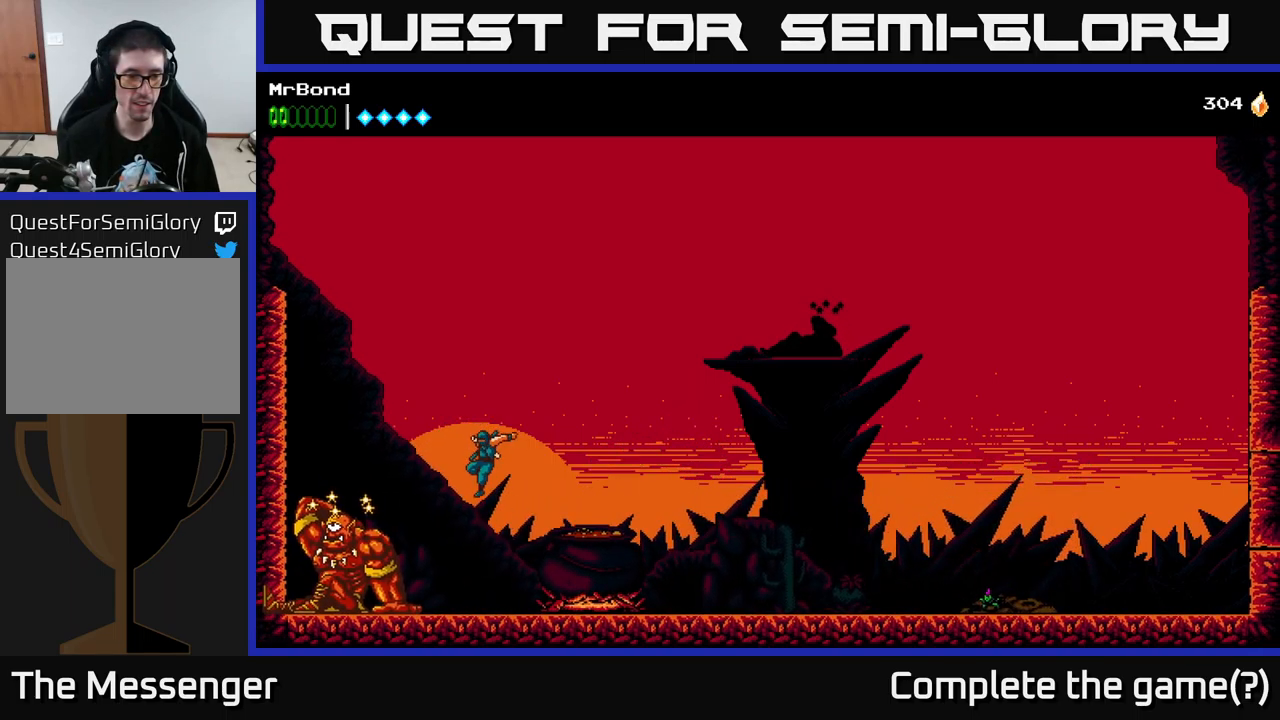
{"buttons": [], "left_stick": "center", "right_stick": "center", "events": [[100, "X", "down"], [150, "DPAD_LEFT", "up"], [217, "X", "up"], [333, "X", "down"], [483, "X", "up"]]}
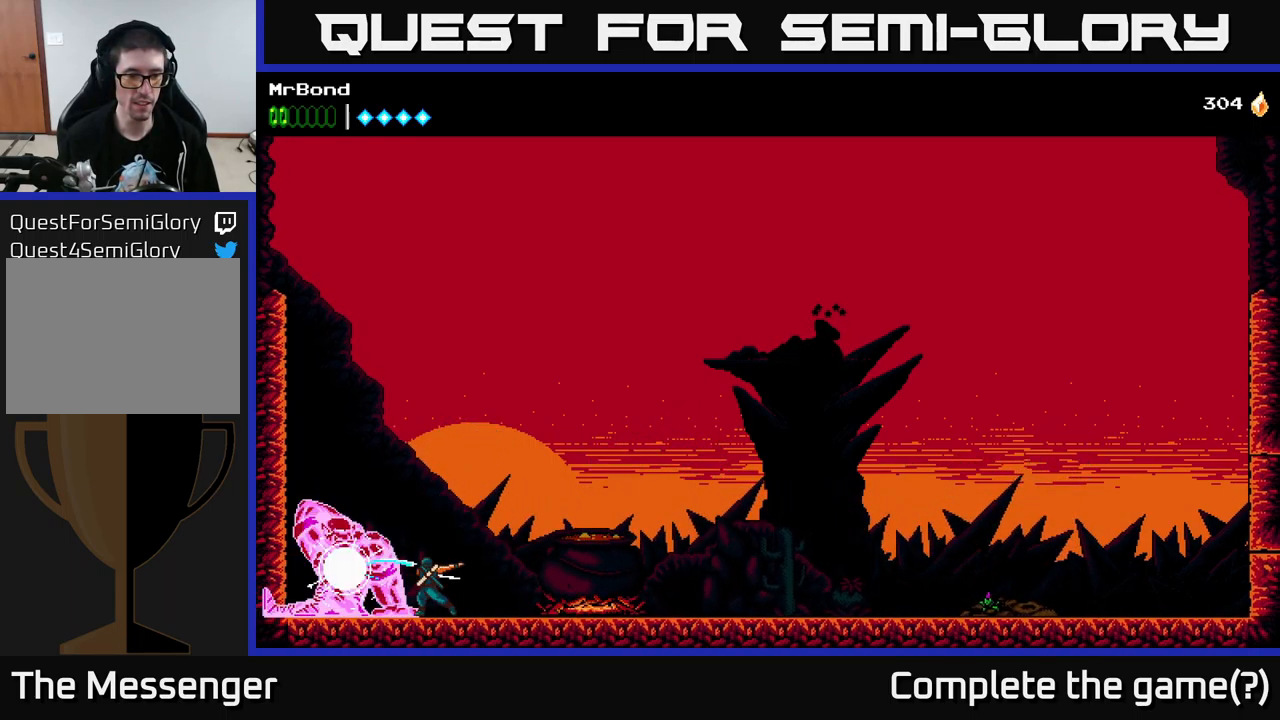
{"buttons": [], "left_stick": "center", "right_stick": "center", "events": [[83, "X", "down"], [233, "X", "up"], [316, "X", "down"], [483, "X", "up"]]}
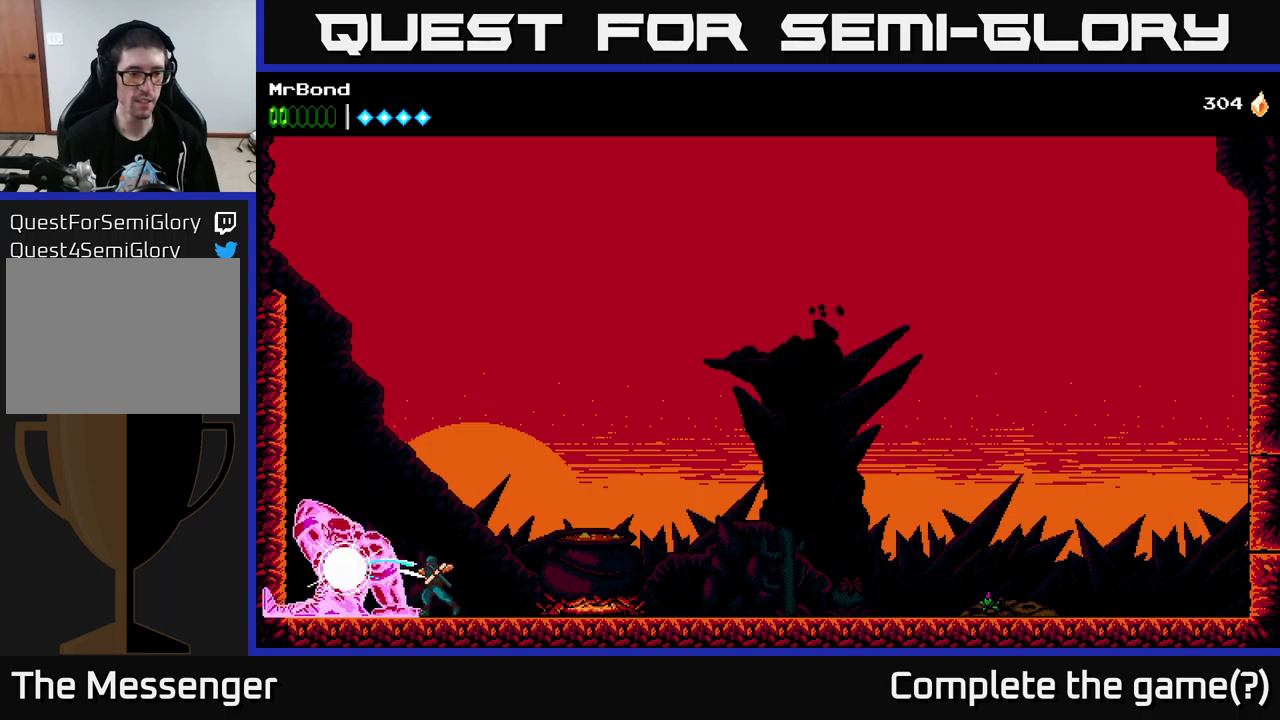
{"buttons": [], "left_stick": "center", "right_stick": "center", "events": [[67, "X", "down"], [250, "X", "up"], [334, "X", "down"], [484, "X", "up"]]}
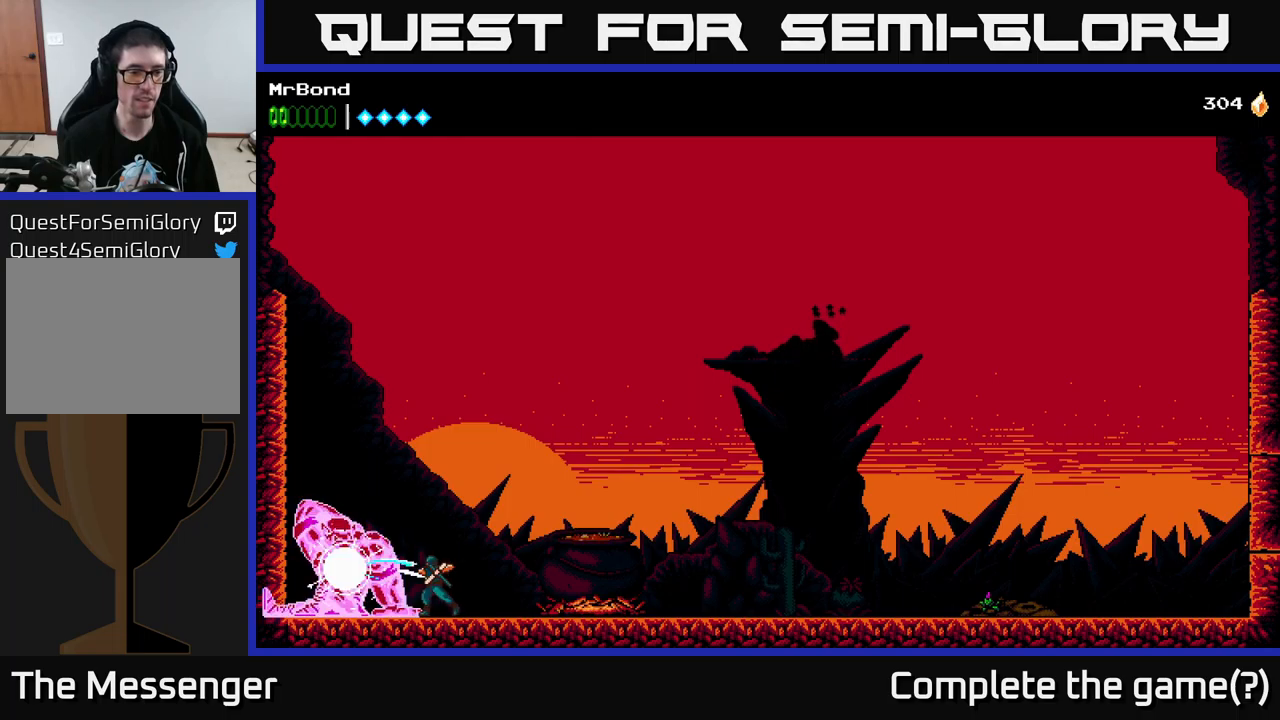
{"buttons": [], "left_stick": "center", "right_stick": "center", "events": [[67, "X", "down"], [234, "X", "up"], [284, "X", "down"], [434, "X", "up"]]}
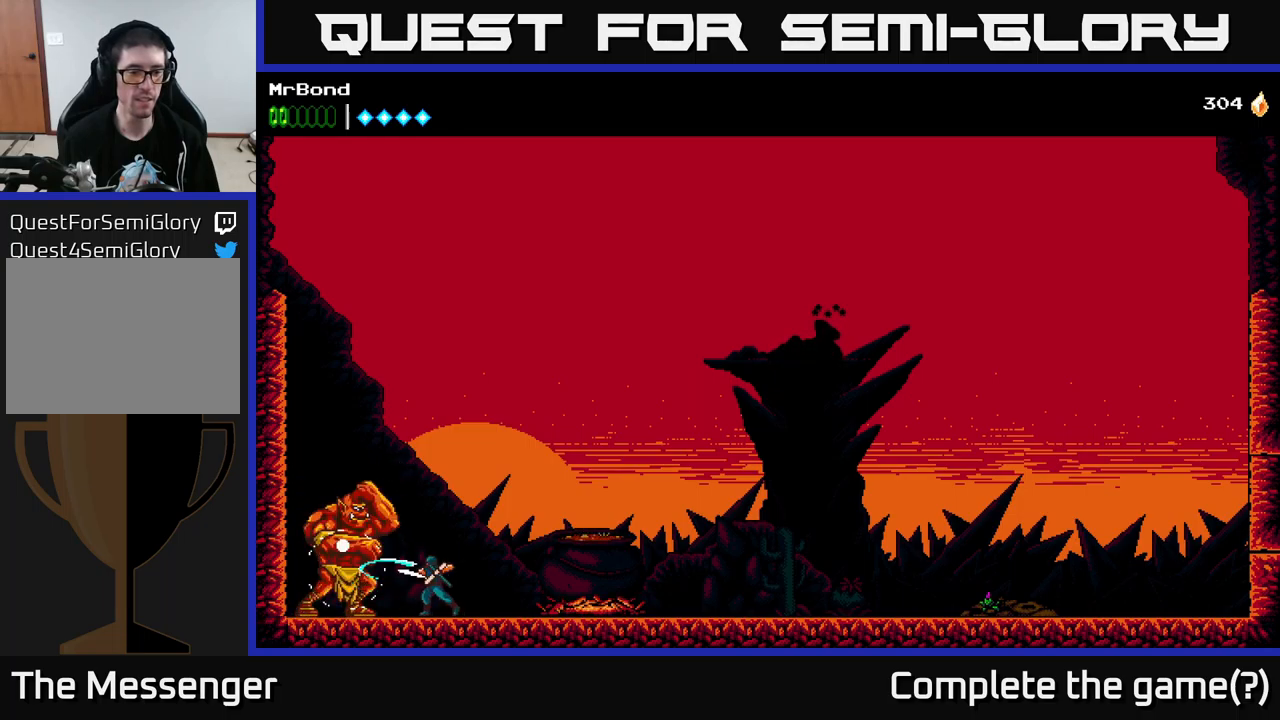
{"buttons": ["DPAD_RIGHT"], "left_stick": "center", "right_stick": "center", "events": [[67, "X", "down"], [134, "DPAD_RIGHT", "down"], [150, "X", "up"]]}
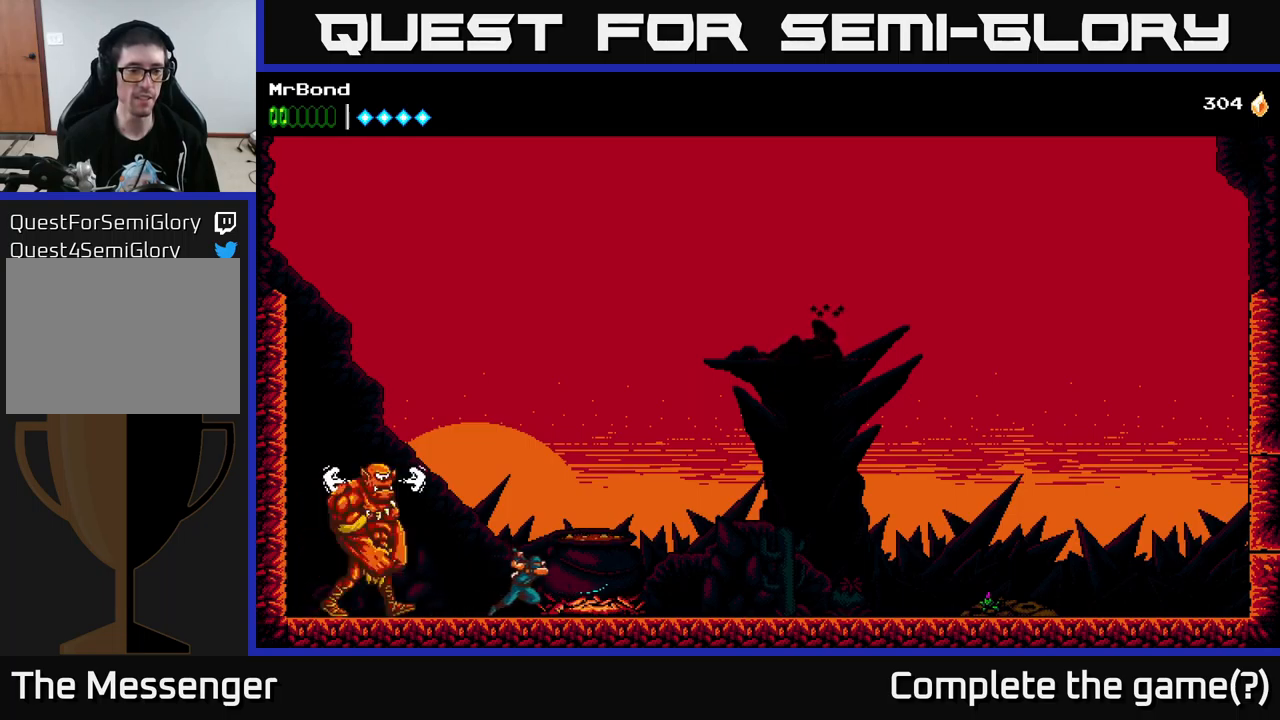
{"buttons": ["DPAD_RIGHT"], "left_stick": "center", "right_stick": "center", "events": []}
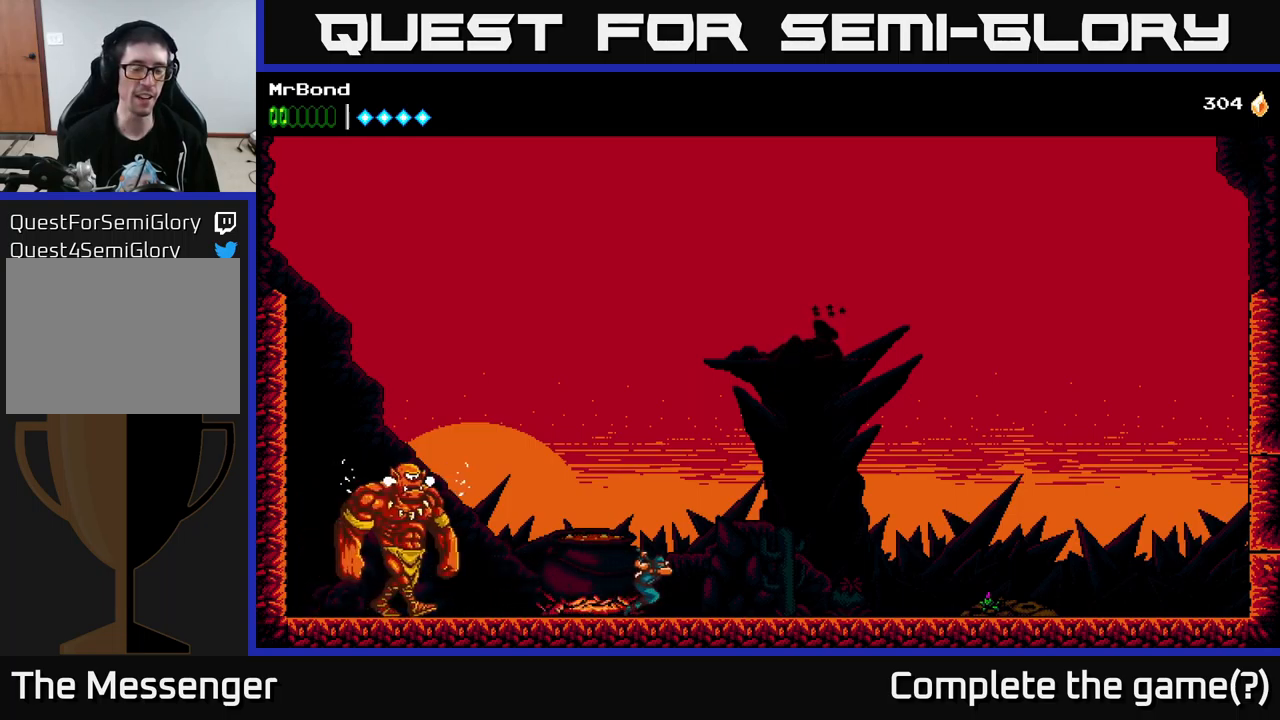
{"buttons": ["DPAD_RIGHT"], "left_stick": "center", "right_stick": "center", "events": []}
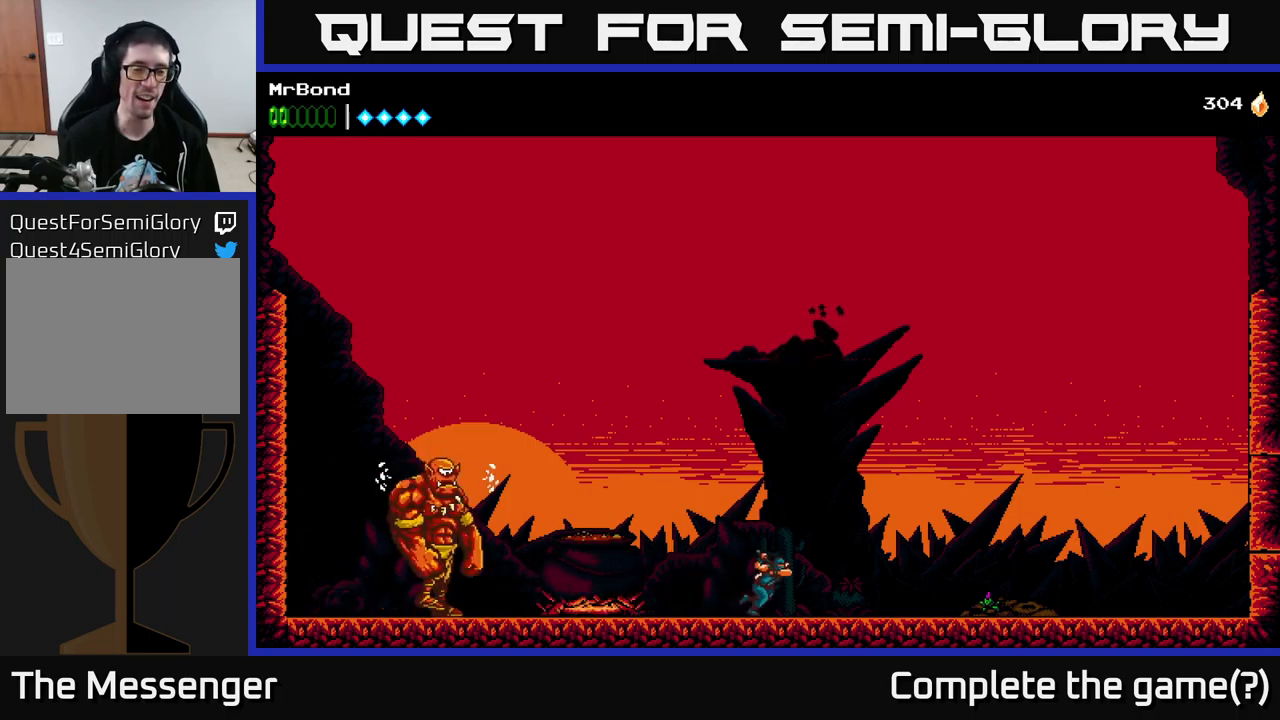
{"buttons": ["DPAD_LEFT"], "left_stick": "center", "right_stick": "center", "events": [[234, "DPAD_RIGHT", "up"], [284, "DPAD_LEFT", "down"]]}
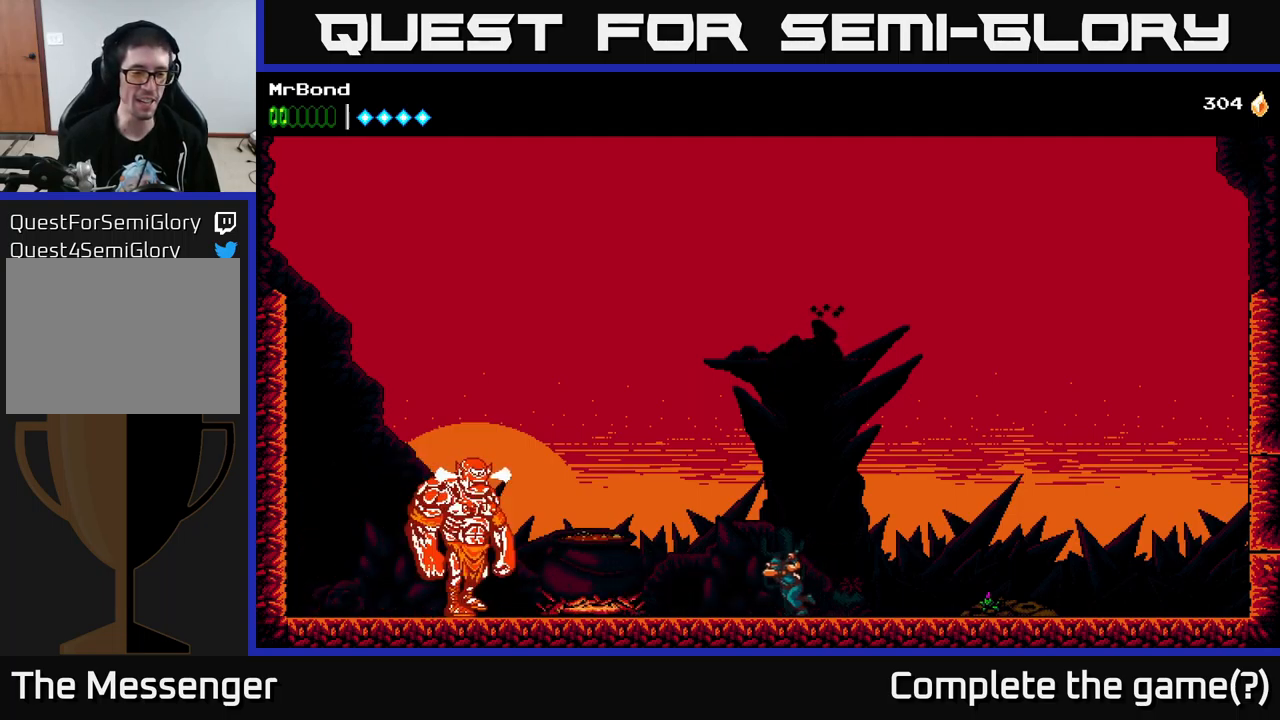
{"buttons": [], "left_stick": "center", "right_stick": "center", "events": [[150, "DPAD_LEFT", "up"]]}
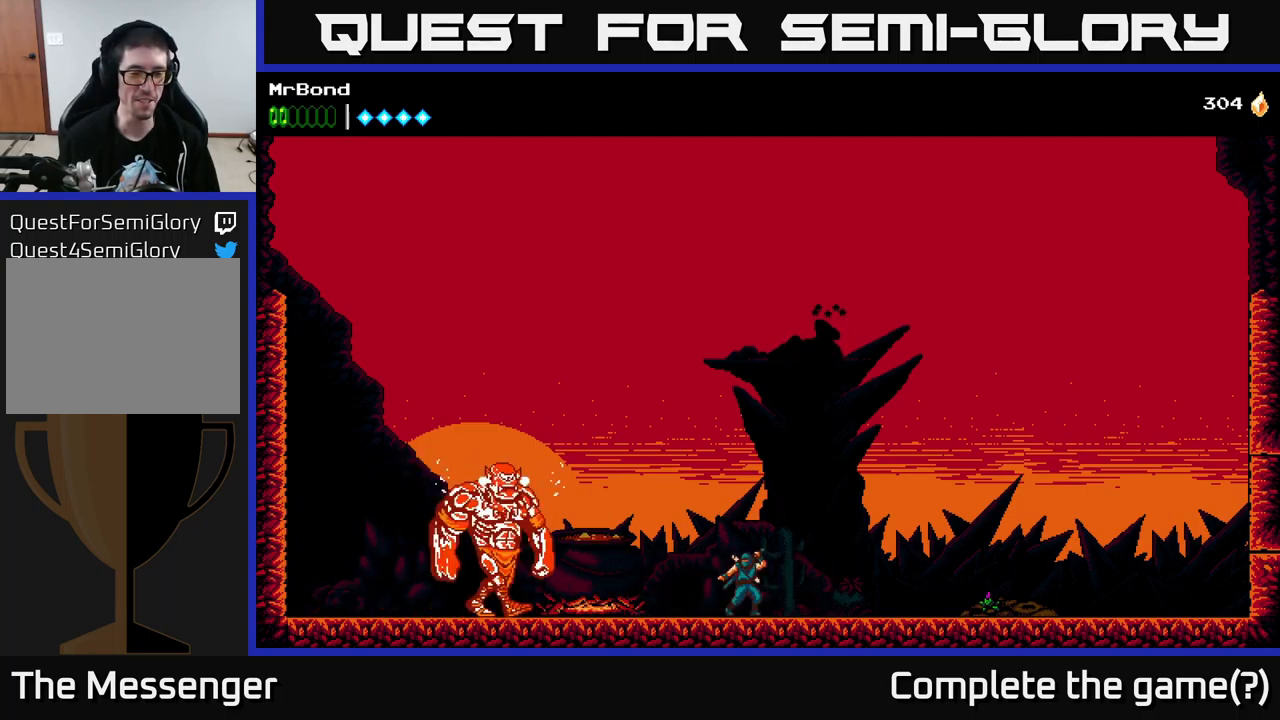
{"buttons": ["DPAD_RIGHT"], "left_stick": "center", "right_stick": "center", "events": [[250, "DPAD_RIGHT", "down"]]}
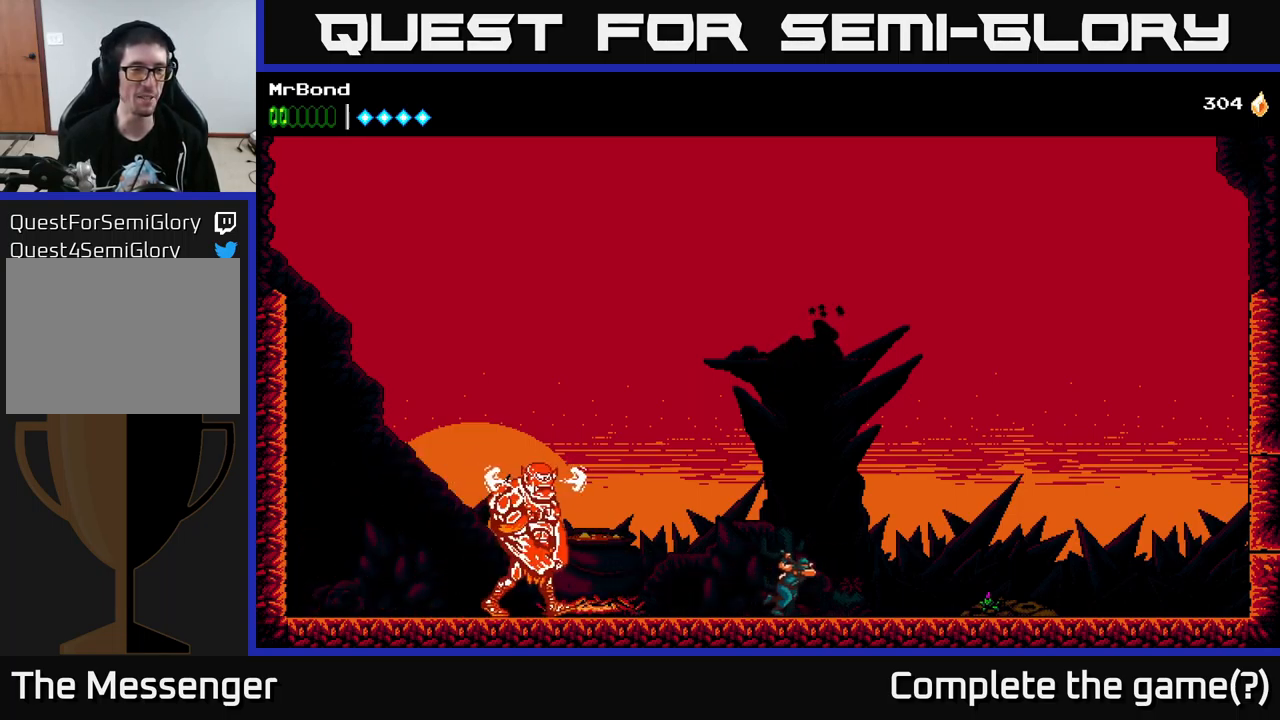
{"buttons": ["DPAD_RIGHT"], "left_stick": "center", "right_stick": "center", "events": [[100, "DPAD_RIGHT", "up"], [200, "DPAD_LEFT", "down"], [334, "DPAD_LEFT", "up"], [384, "DPAD_RIGHT", "down"]]}
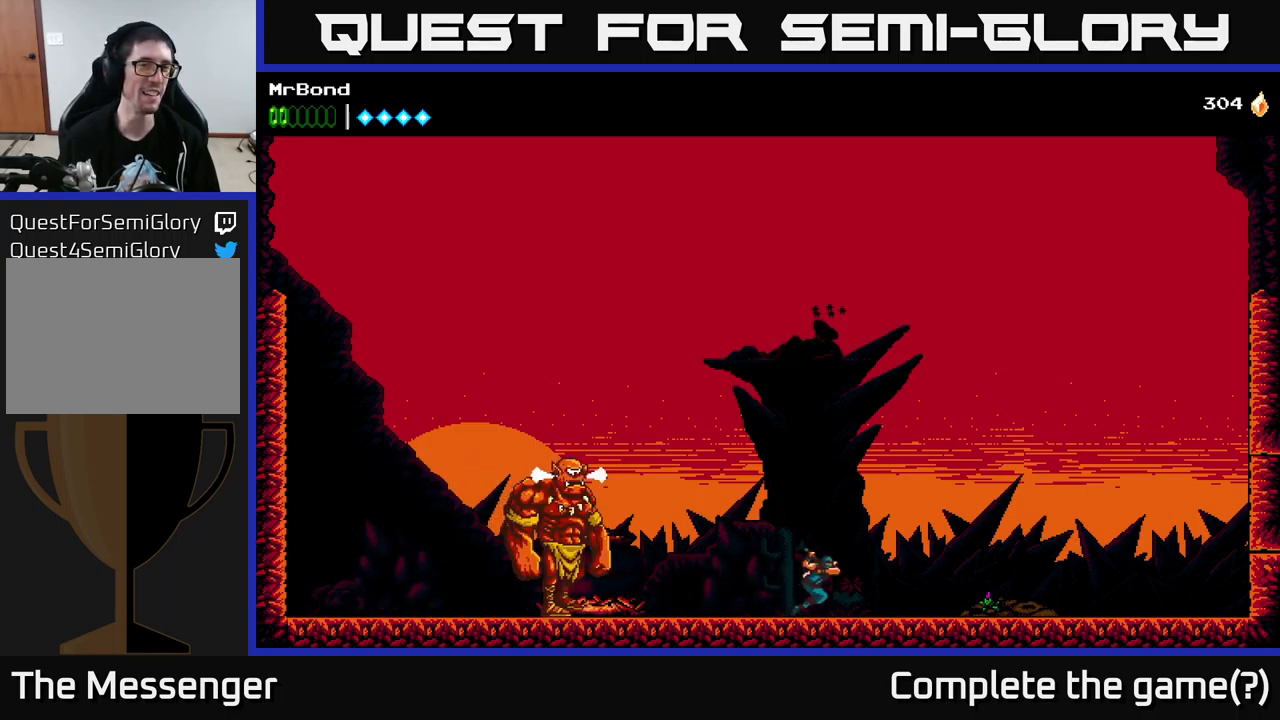
{"buttons": [], "left_stick": "center", "right_stick": "center", "events": [[301, "DPAD_RIGHT", "up"], [334, "DPAD_LEFT", "down"], [484, "DPAD_LEFT", "up"]]}
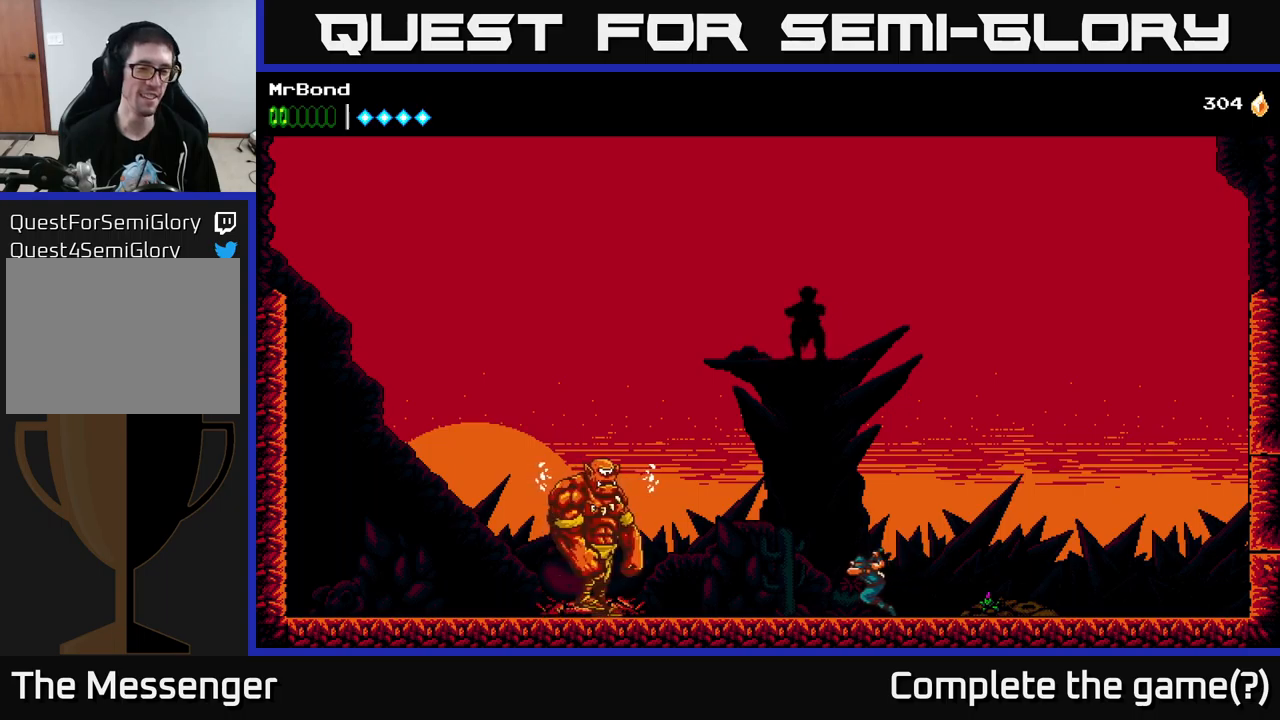
{"buttons": ["DPAD_LEFT"], "left_stick": "center", "right_stick": "center", "events": [[16, "DPAD_RIGHT", "down"], [166, "DPAD_RIGHT", "up"], [183, "DPAD_LEFT", "down"], [300, "DPAD_LEFT", "up"], [316, "DPAD_RIGHT", "down"], [466, "DPAD_RIGHT", "up"], [483, "DPAD_LEFT", "down"]]}
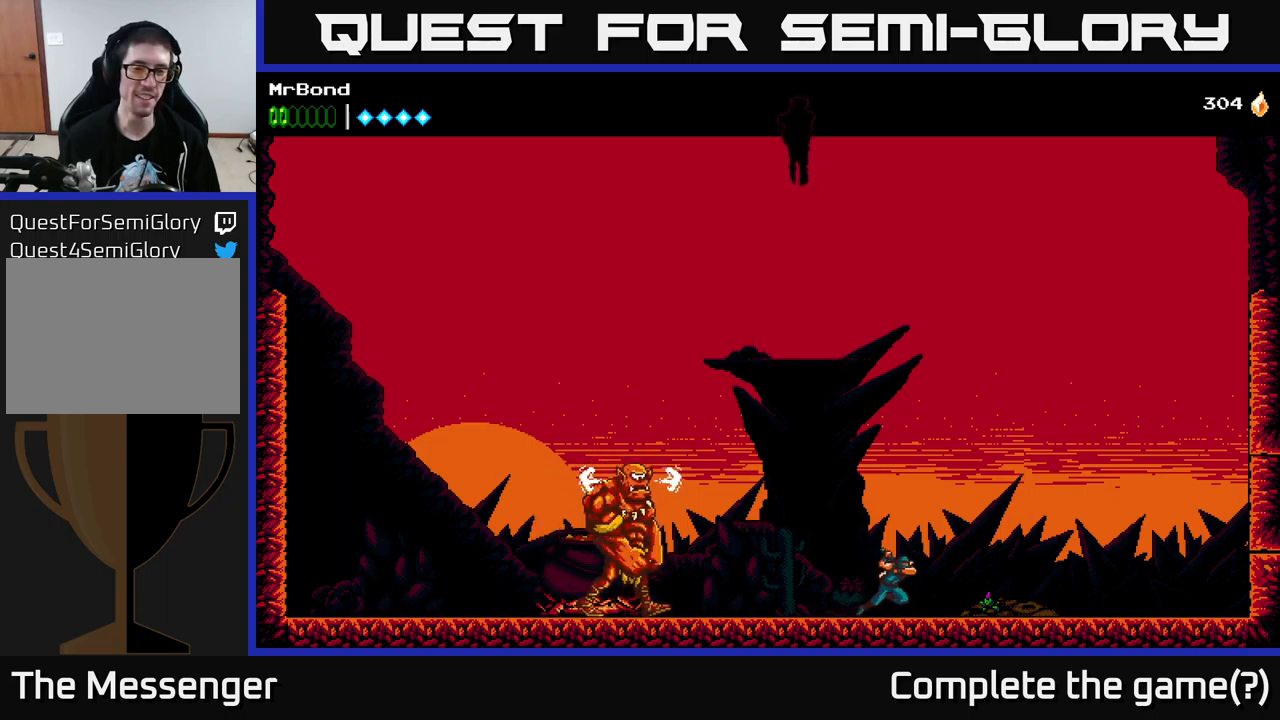
{"buttons": ["DPAD_RIGHT"], "left_stick": "center", "right_stick": "center", "events": [[83, "DPAD_LEFT", "up"], [116, "DPAD_RIGHT", "down"]]}
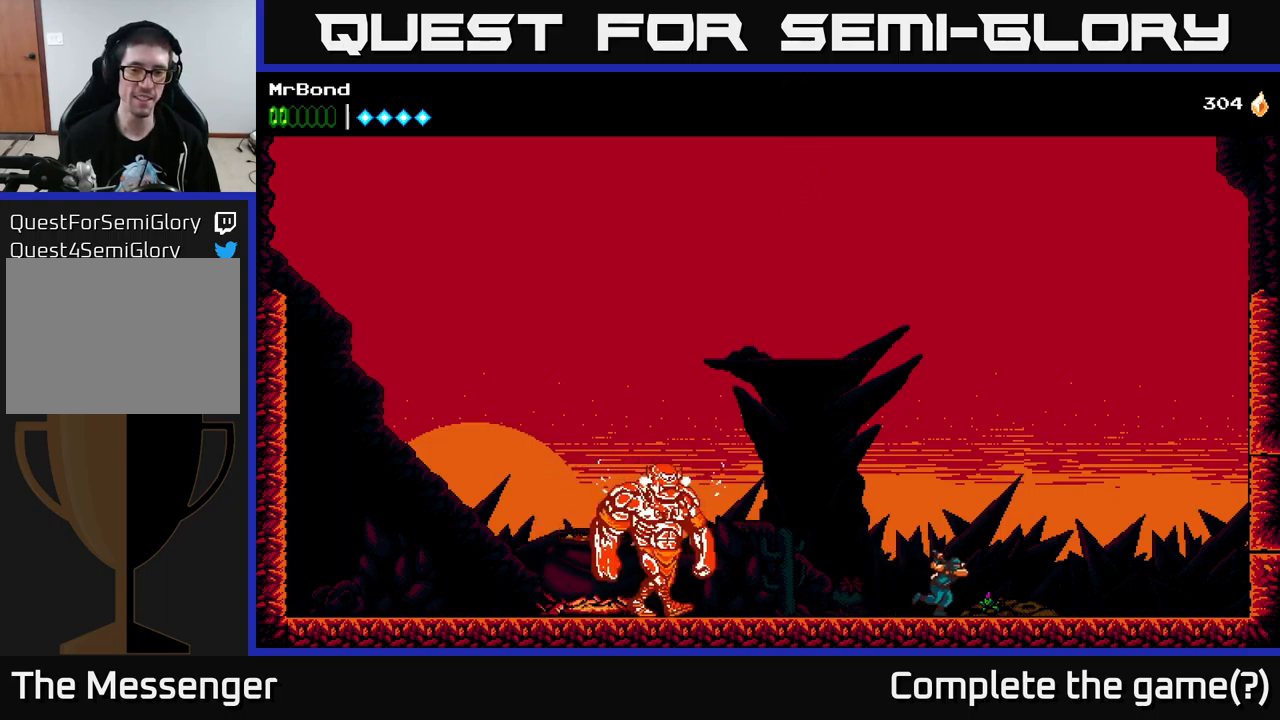
{"buttons": ["DPAD_RIGHT"], "left_stick": "center", "right_stick": "center", "events": []}
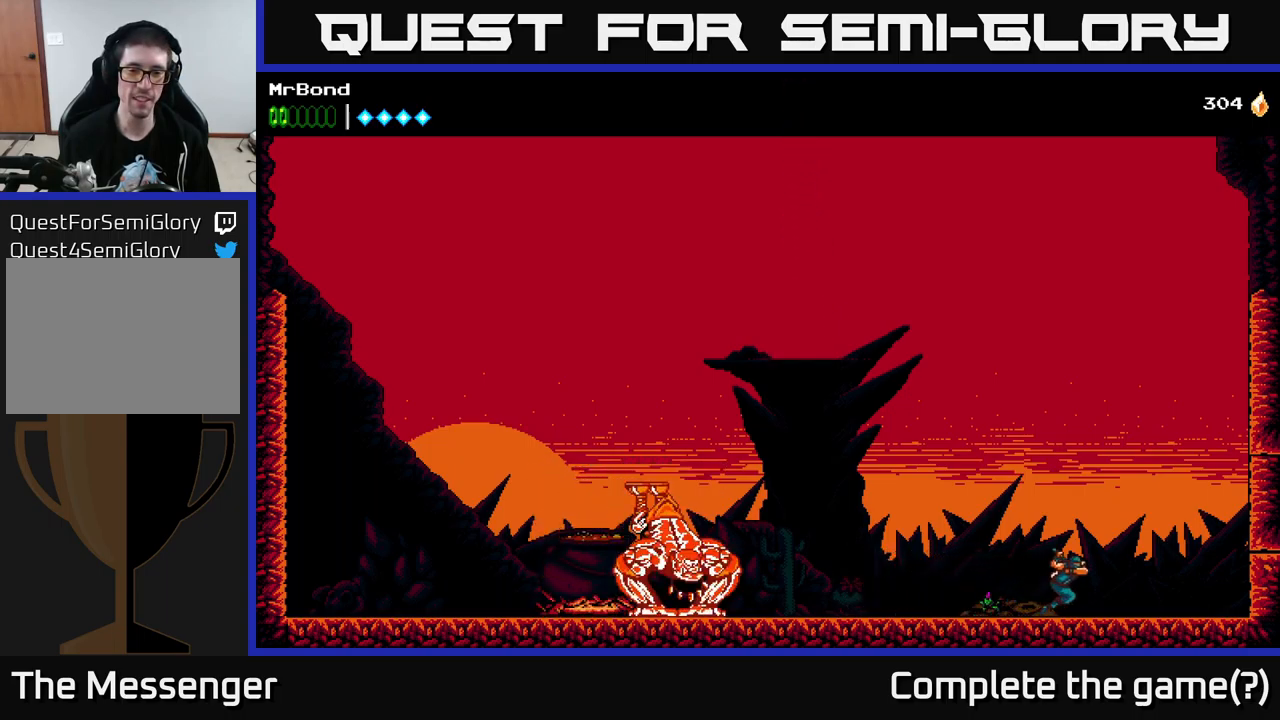
{"buttons": [], "left_stick": "center", "right_stick": "center", "events": [[433, "DPAD_RIGHT", "up"]]}
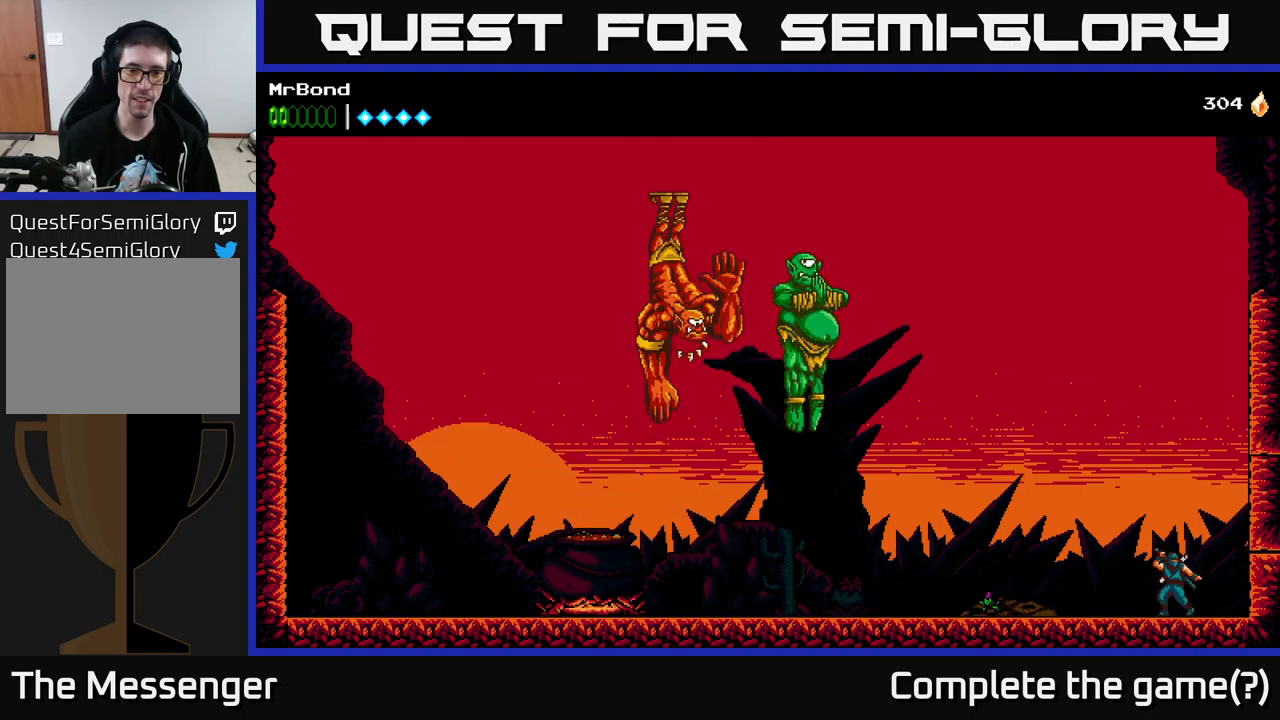
{"buttons": [], "left_stick": "center", "right_stick": "center", "events": [[16, "DPAD_RIGHT", "down"], [233, "DPAD_RIGHT", "up"]]}
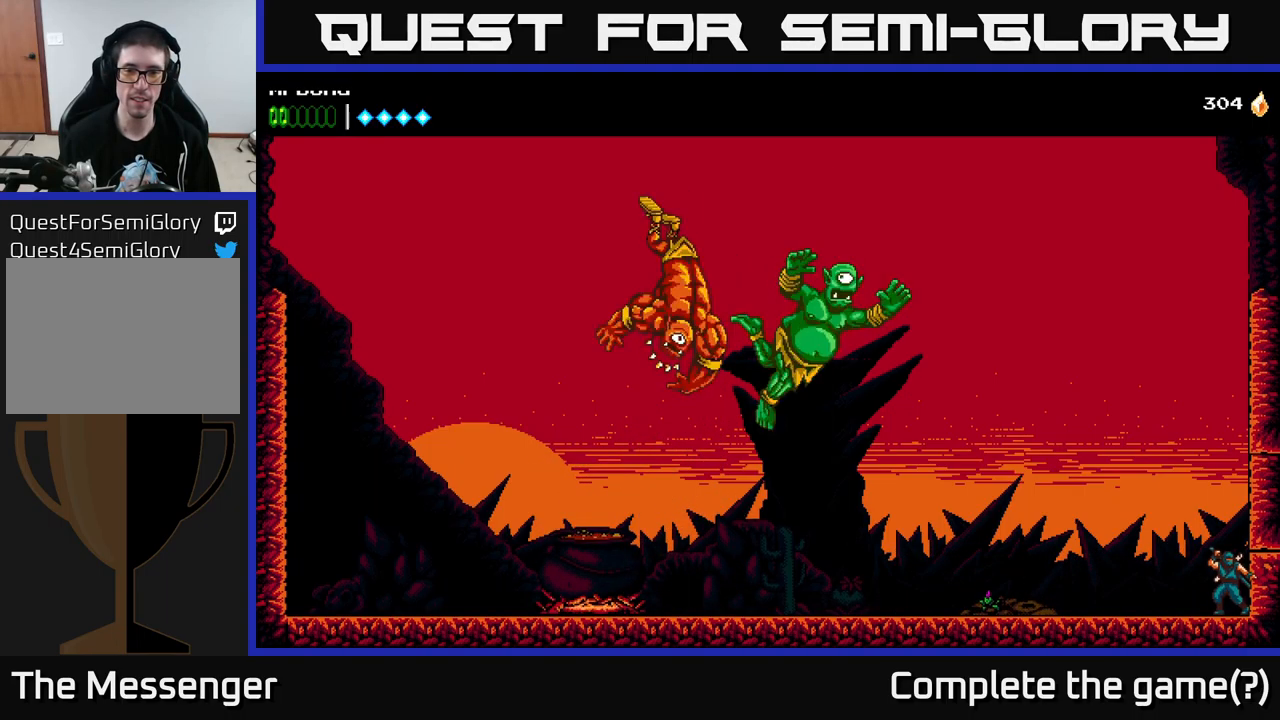
{"buttons": ["DPAD_LEFT"], "left_stick": "center", "right_stick": "center", "events": [[300, "DPAD_LEFT", "down"]]}
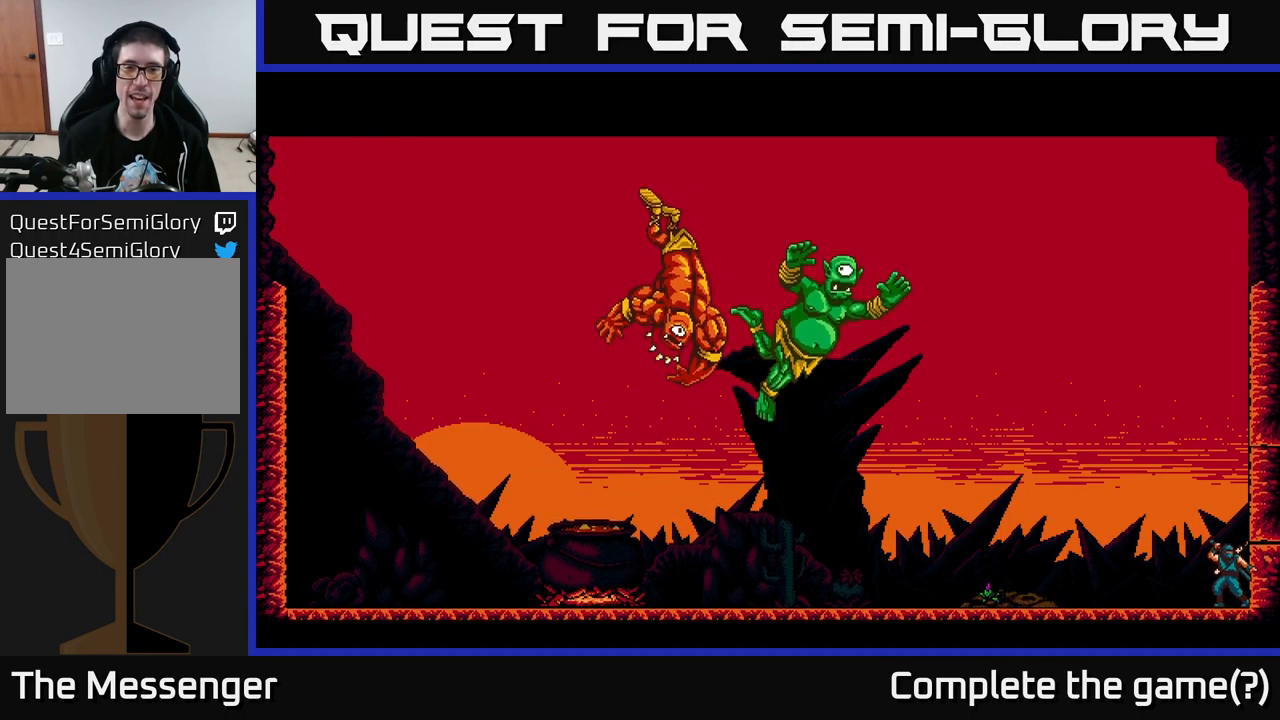
{"buttons": [], "left_stick": "center", "right_stick": "center", "events": [[200, "DPAD_LEFT", "up"]]}